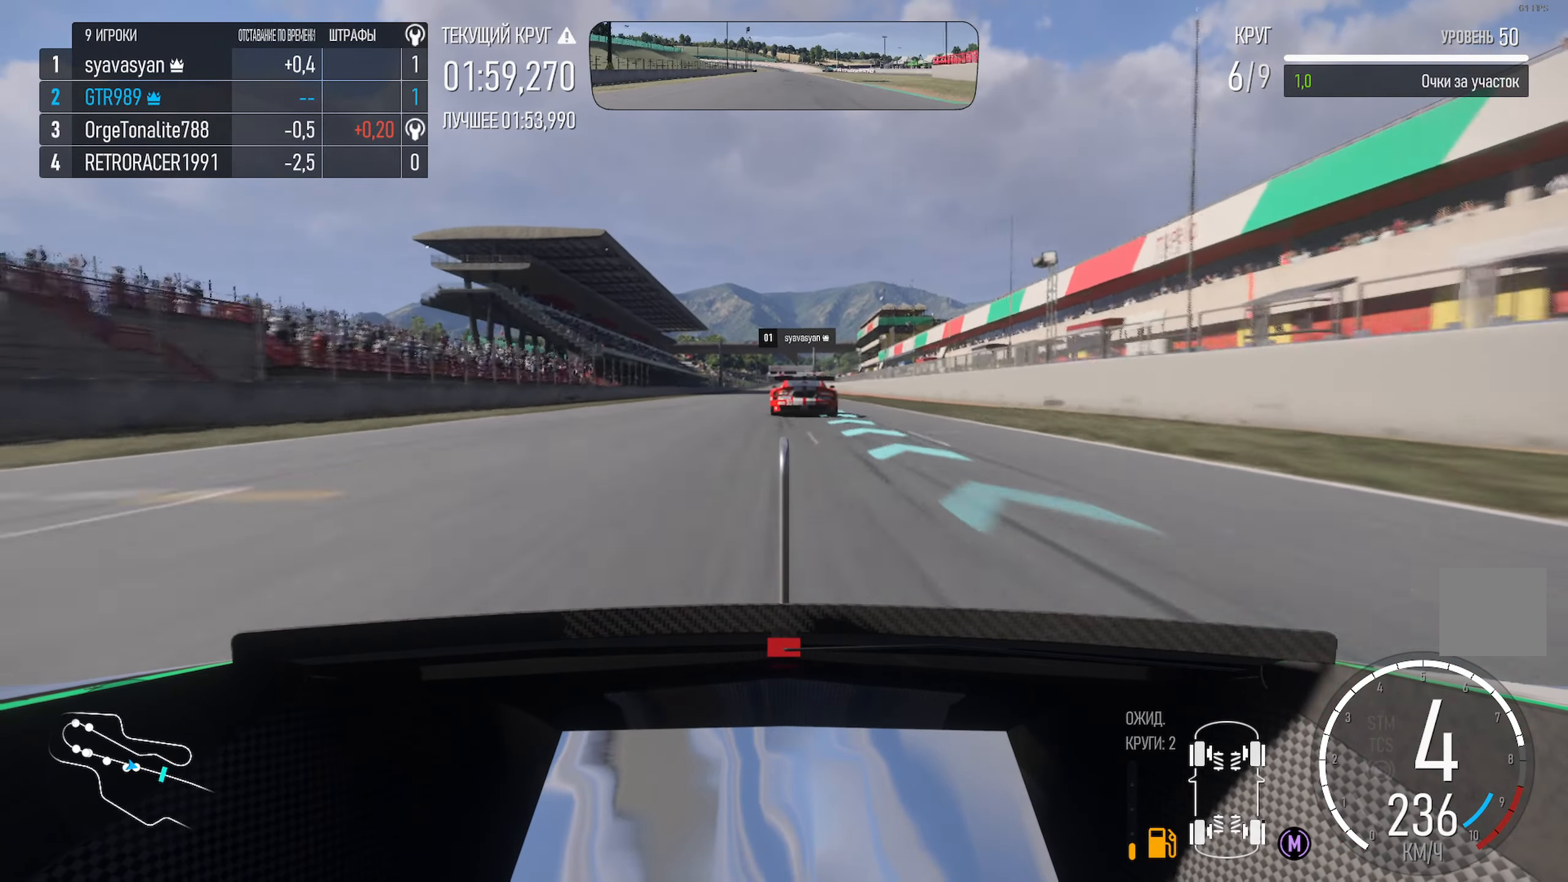
Gameplay with a controller (Xbox layout); each line is a JSON object with the inputs held at the frame after it. "events" lists button and stick changes between this image and that frame as [ms after this image, input, new state], when the widget could be followed in between.
{"buttons": ["A"], "left_stick": "center", "right_stick": "center", "events": [[117, "left_stick", "right"], [183, "left_stick", "center"]]}
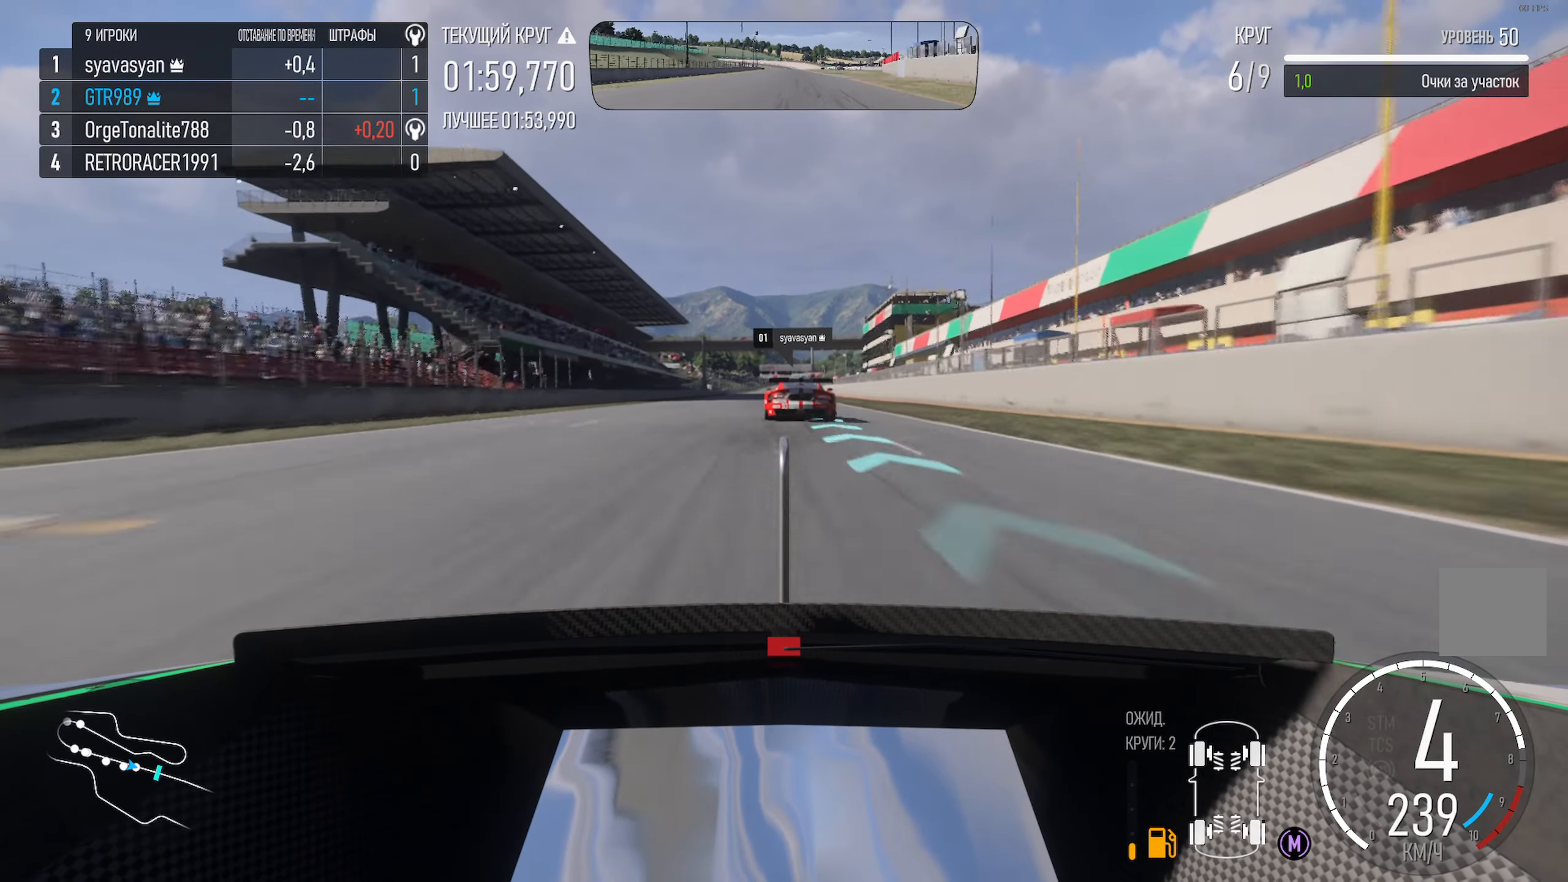
{"buttons": ["A"], "left_stick": "center", "right_stick": "center", "events": []}
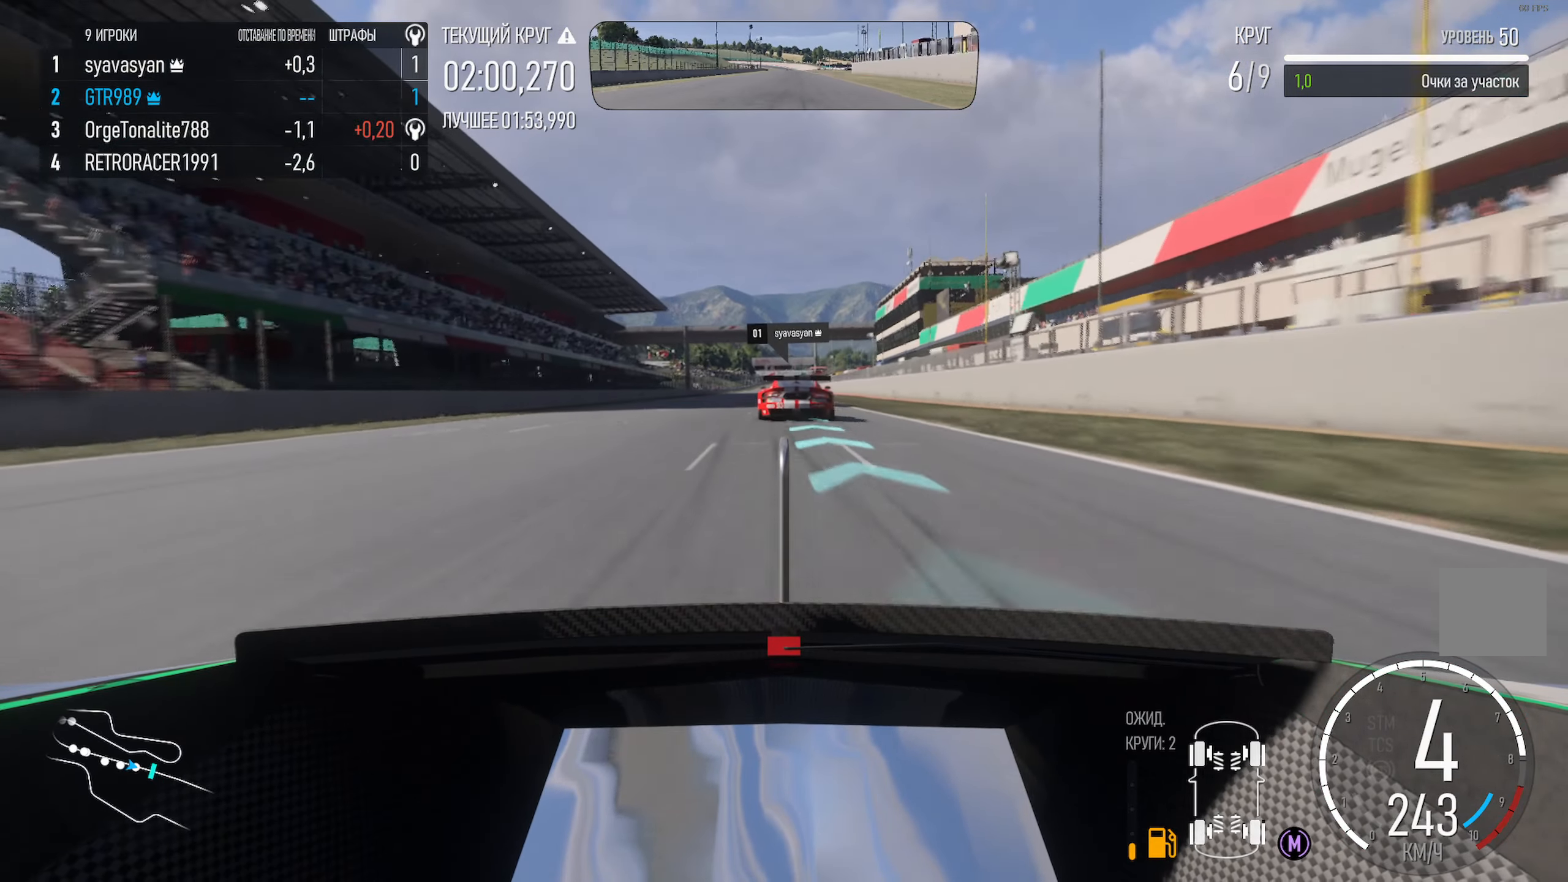
{"buttons": ["A"], "left_stick": "center", "right_stick": "center", "events": []}
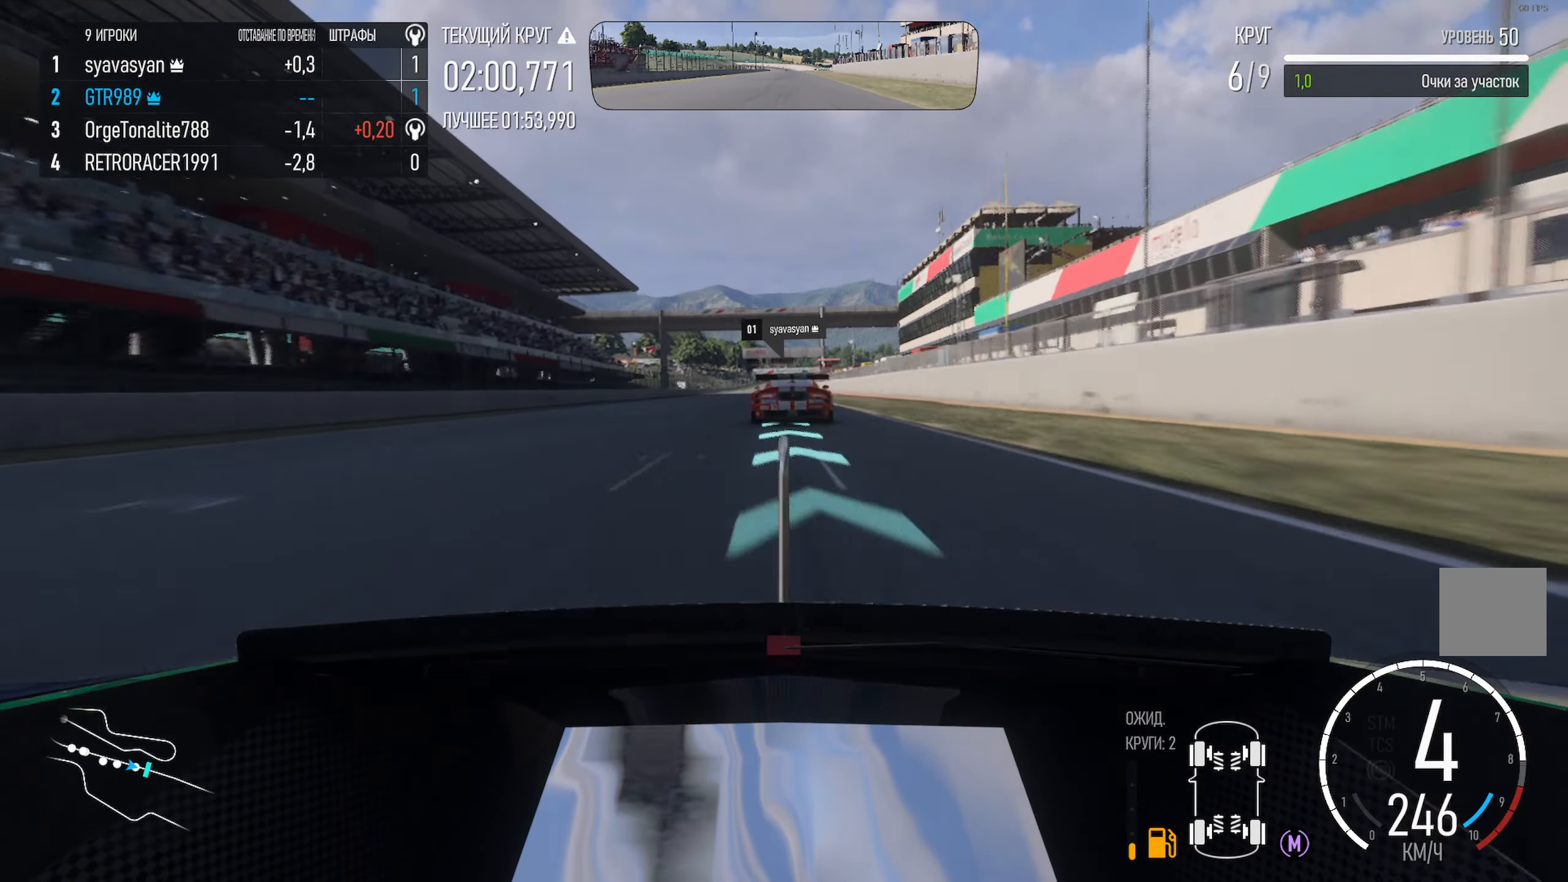
{"buttons": ["A"], "left_stick": "center", "right_stick": "center", "events": [[150, "left_stick", "left"], [200, "left_stick", "center"]]}
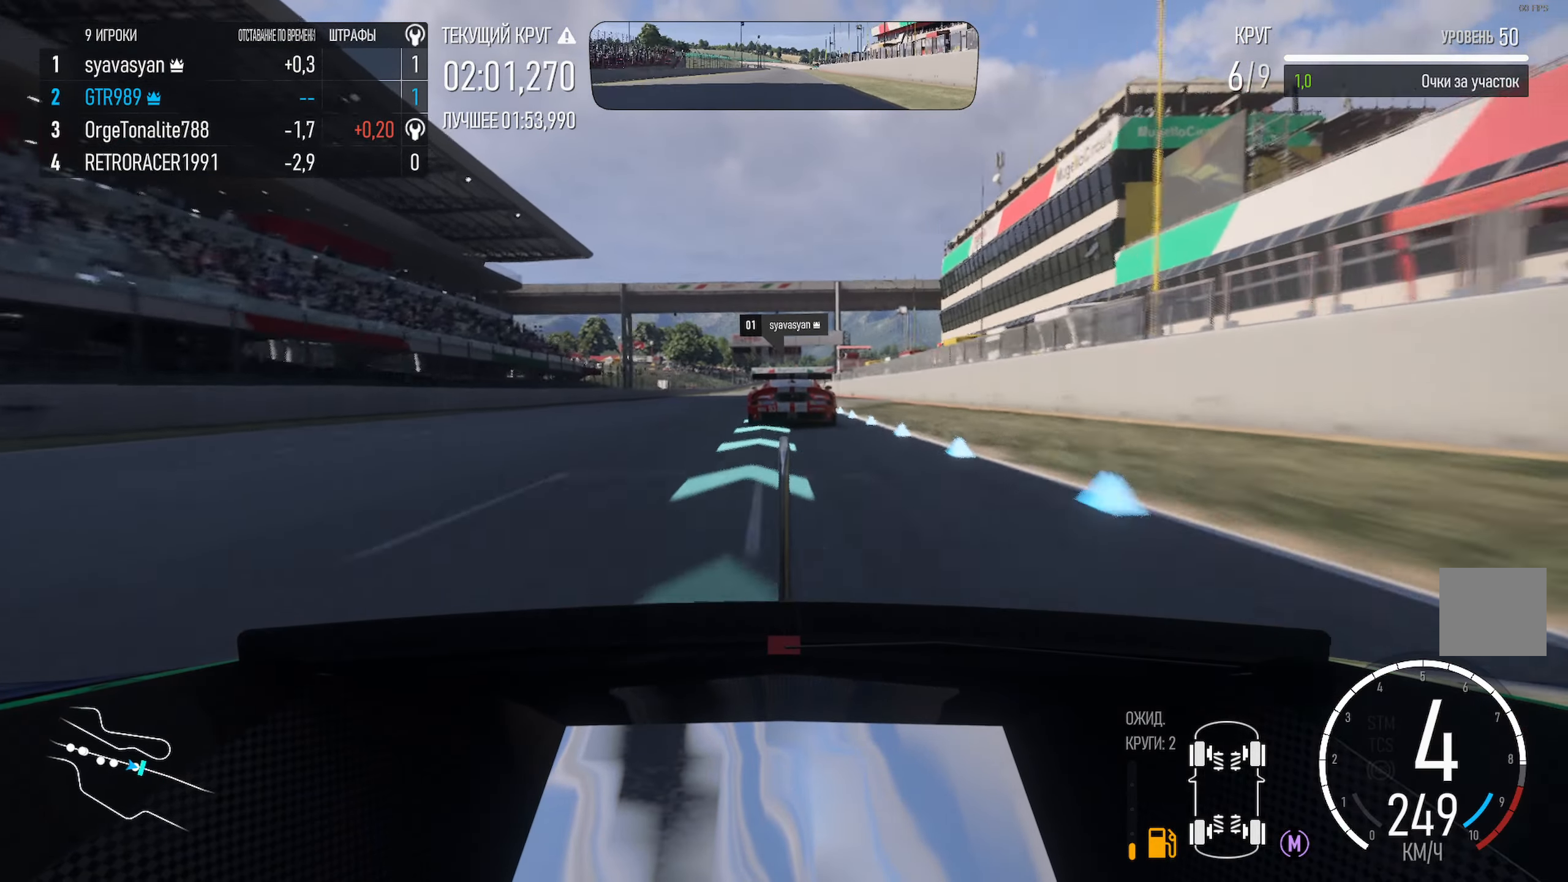
{"buttons": ["A"], "left_stick": "center", "right_stick": "center", "events": [[17, "left_stick", "left"], [83, "left_stick", "center"]]}
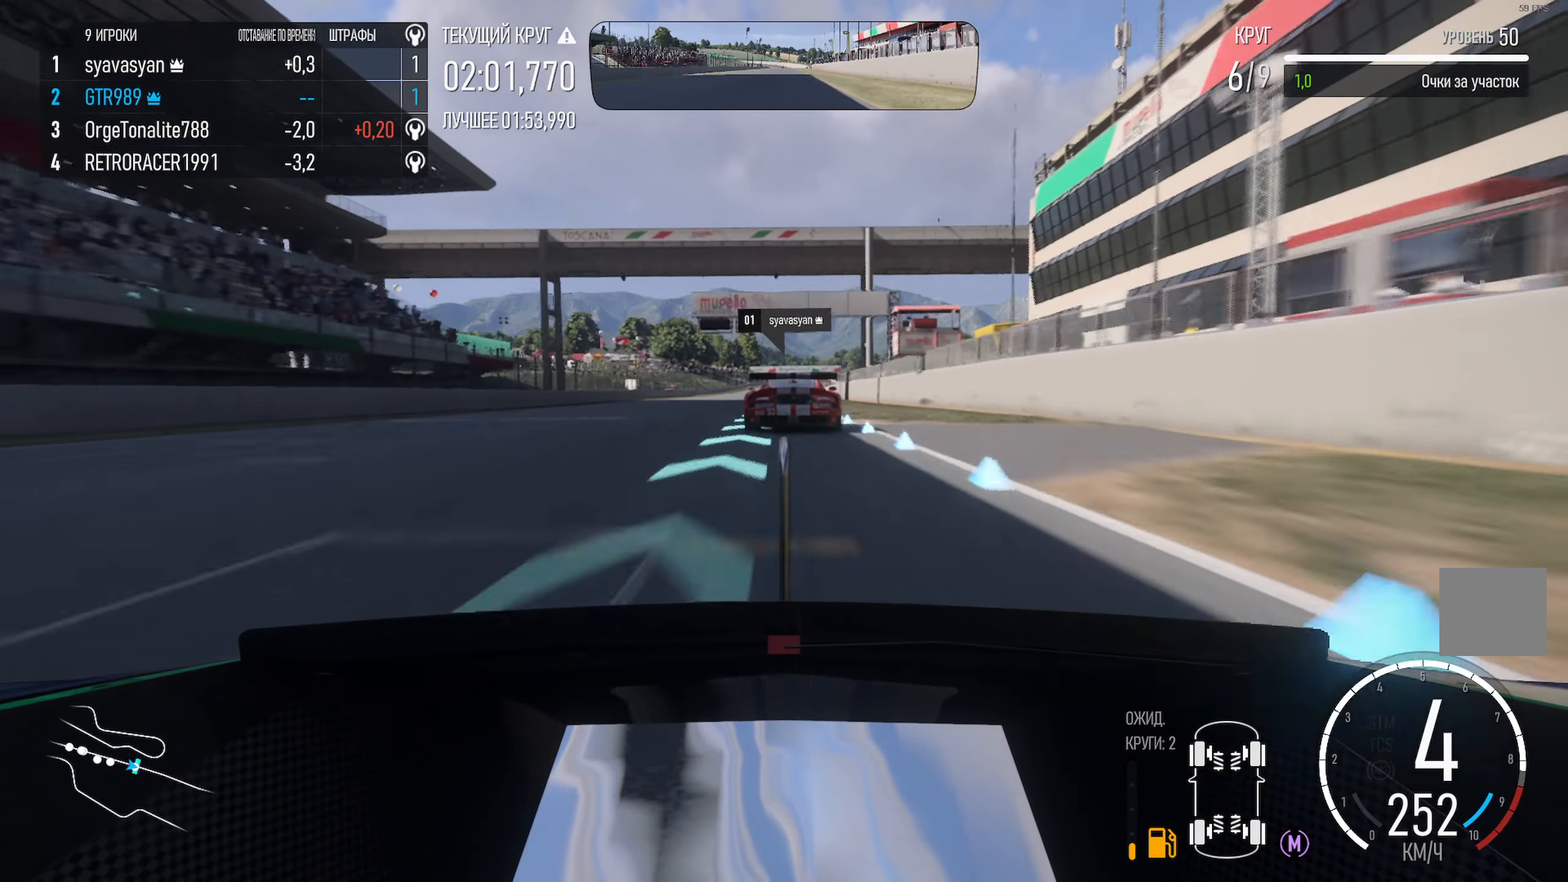
{"buttons": ["A"], "left_stick": "center", "right_stick": "center", "events": [[233, "left_stick", "left"], [317, "left_stick", "center"]]}
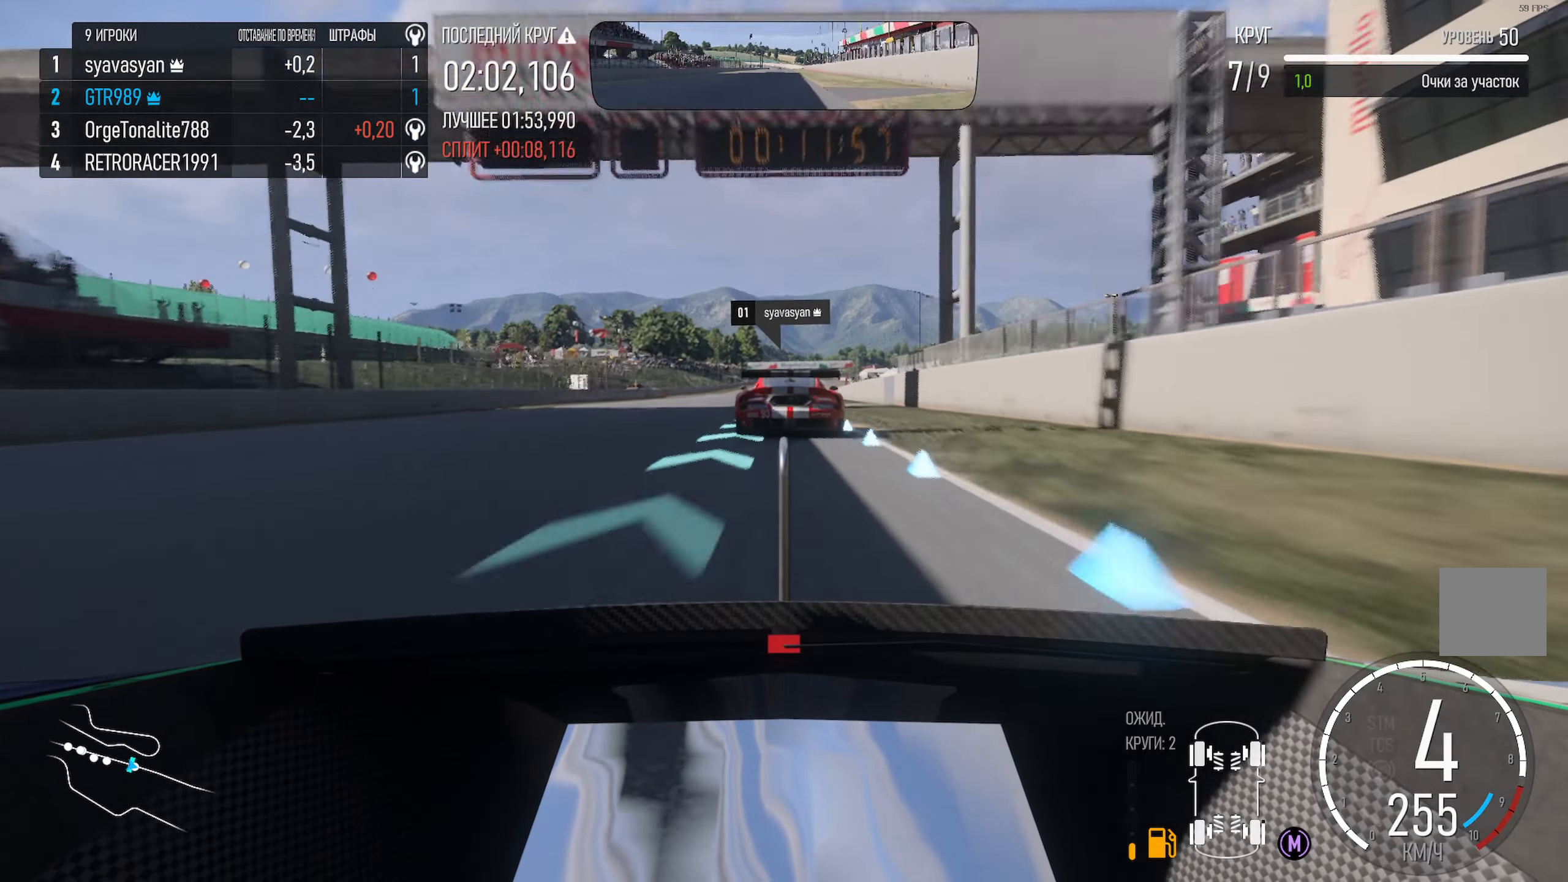
{"buttons": ["A"], "left_stick": "center", "right_stick": "center", "events": [[133, "left_stick", "left"], [233, "left_stick", "center"]]}
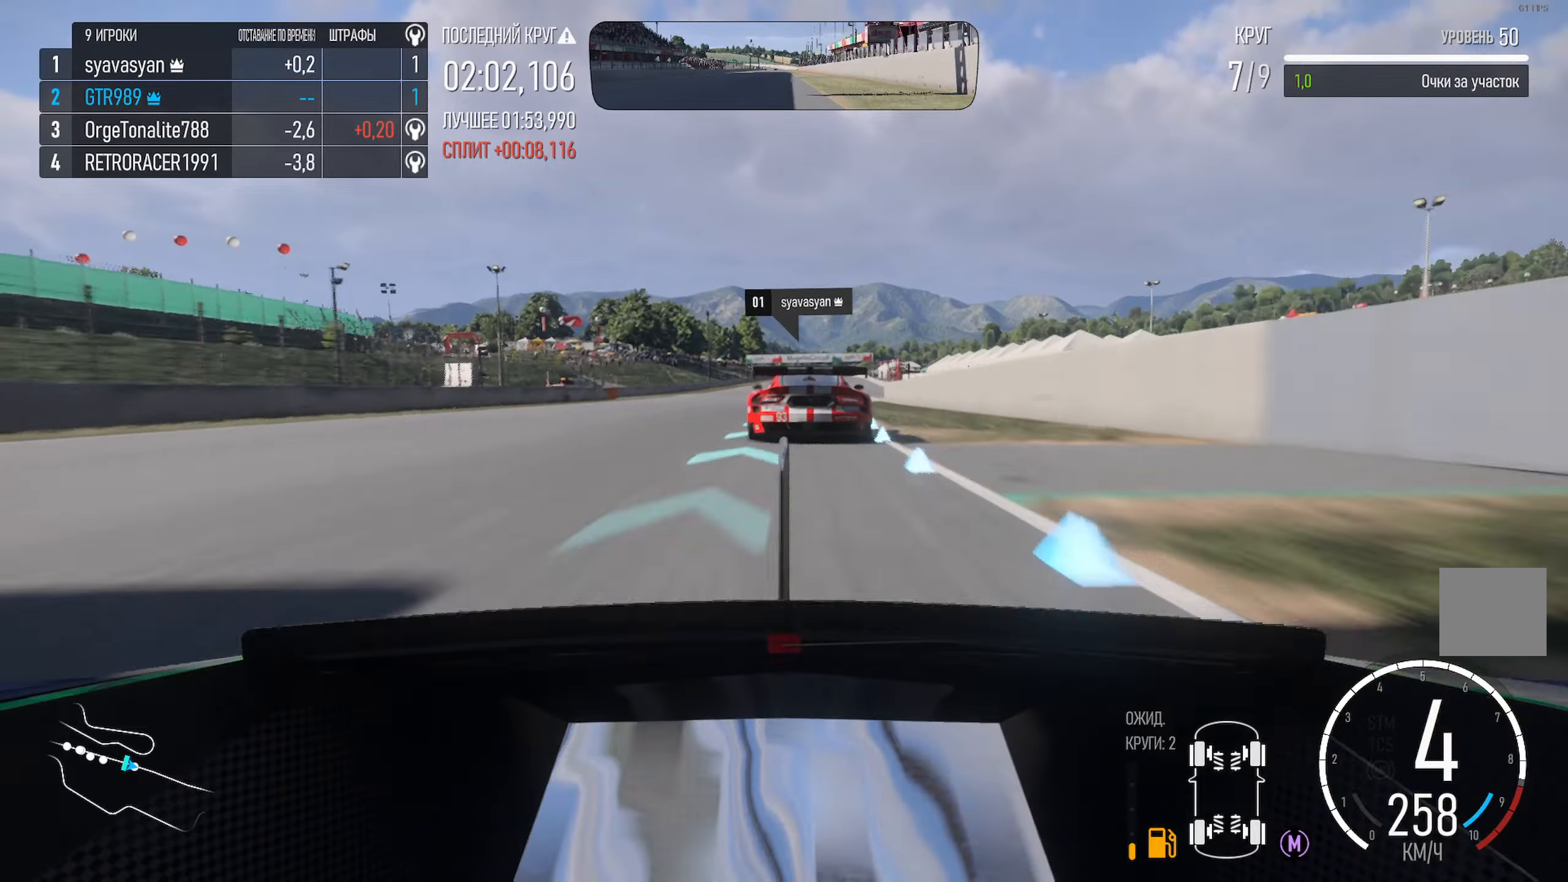
{"buttons": ["A"], "left_stick": "center", "right_stick": "center", "events": [[17, "left_stick", "right"], [67, "left_stick", "center"], [384, "left_stick", "right"], [450, "left_stick", "center"]]}
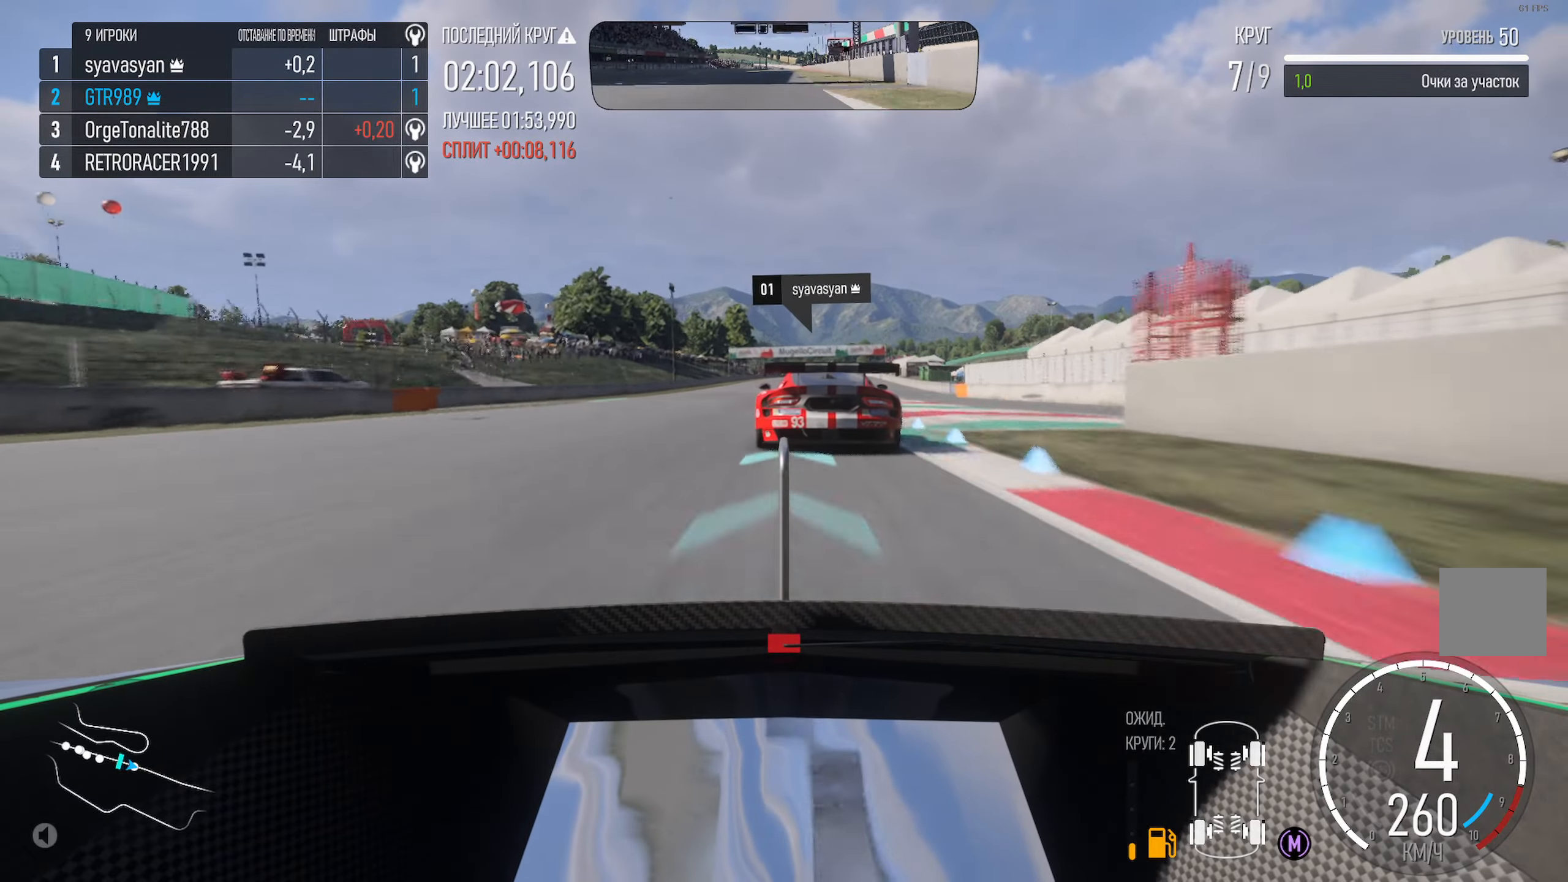
{"buttons": ["A"], "left_stick": "center", "right_stick": "center", "events": [[167, "left_stick", "right"], [267, "left_stick", "center"]]}
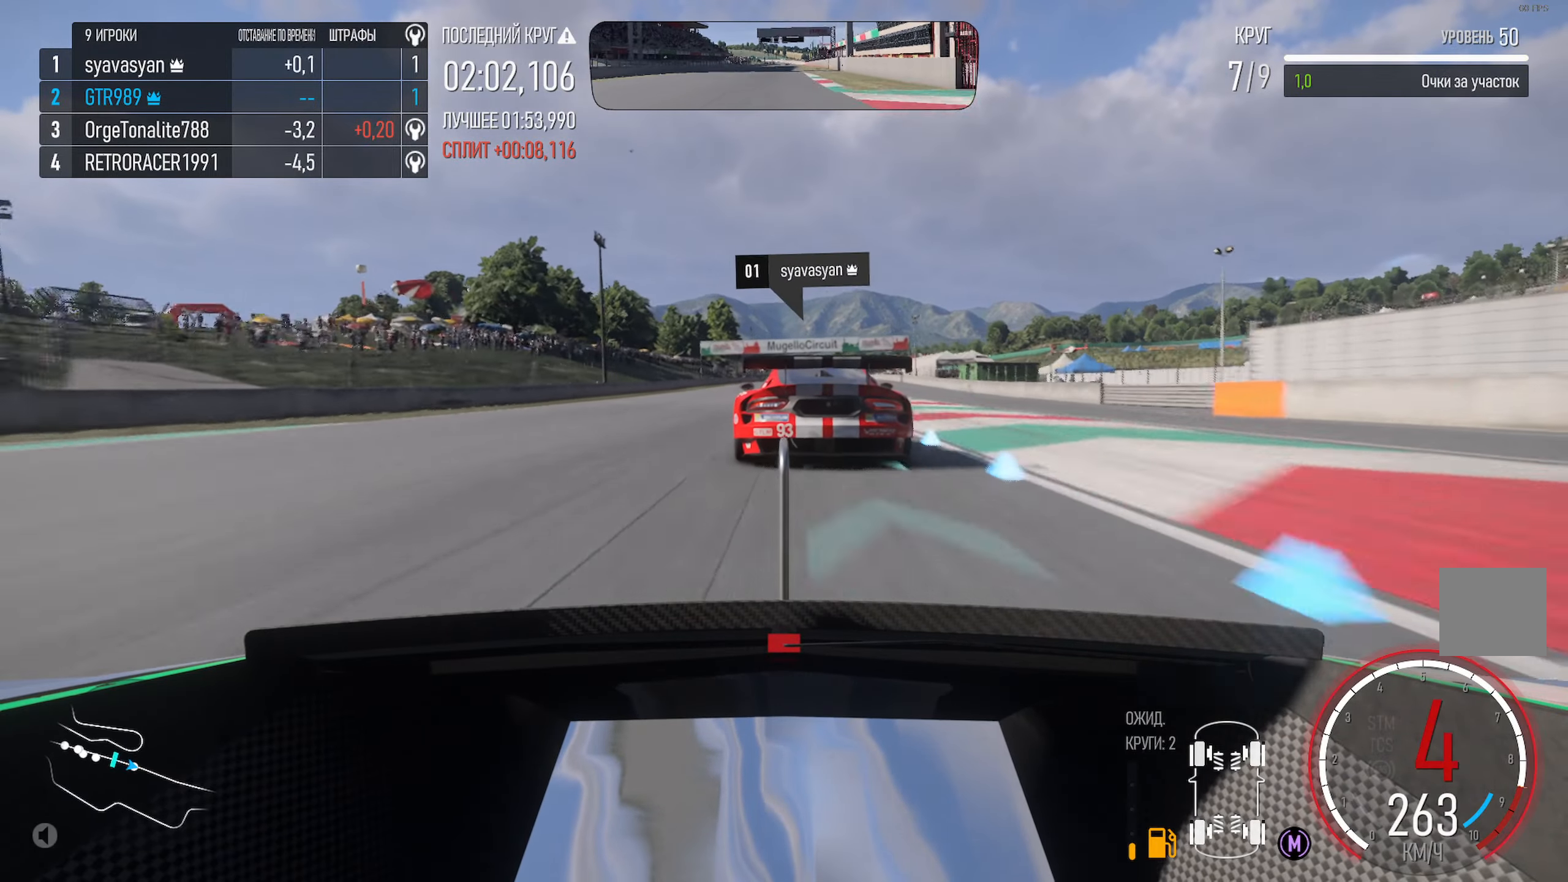
{"buttons": ["A"], "left_stick": "left", "right_stick": "center", "events": [[450, "left_stick", "left"]]}
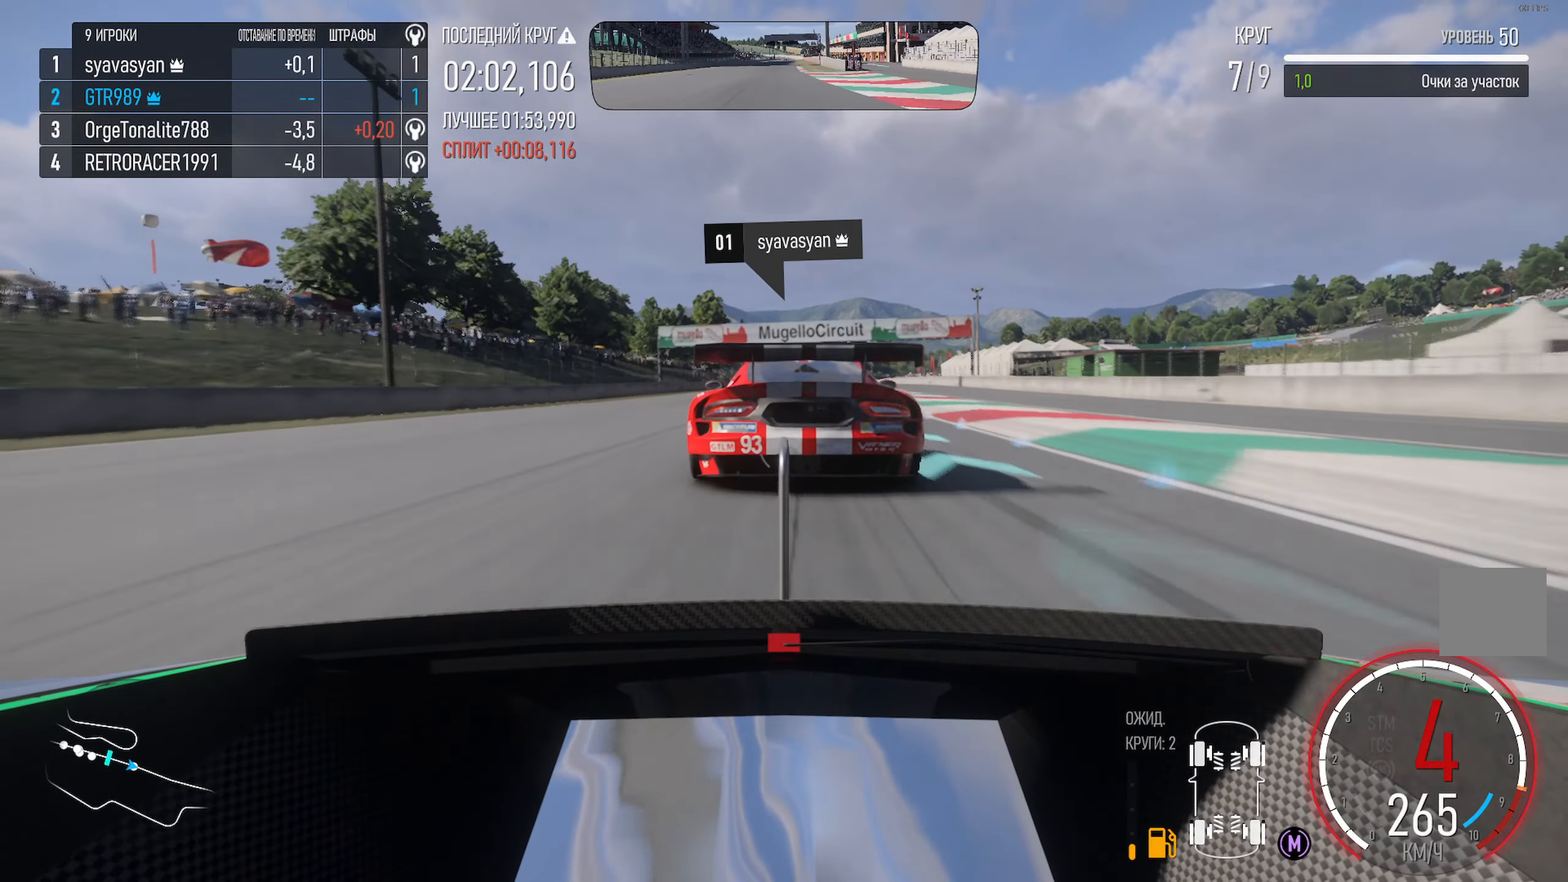
{"buttons": ["A"], "left_stick": "right", "right_stick": "center", "events": [[184, "left_stick", "center"], [434, "left_stick", "right"]]}
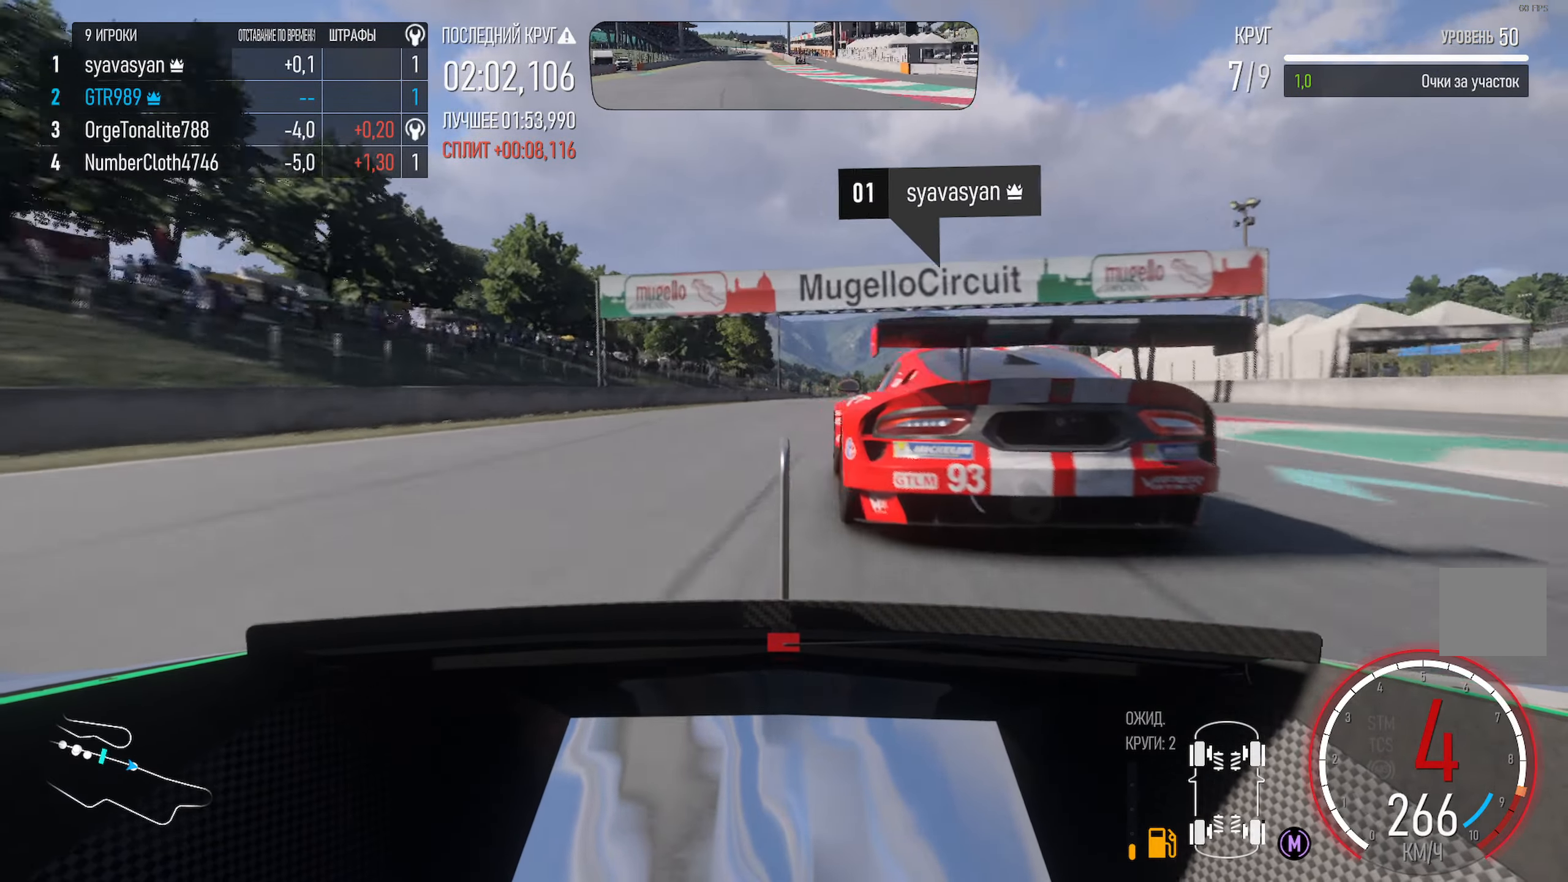
{"buttons": ["A"], "left_stick": "center", "right_stick": "center", "events": [[84, "left_stick", "center"], [317, "left_stick", "left"], [434, "left_stick", "center"]]}
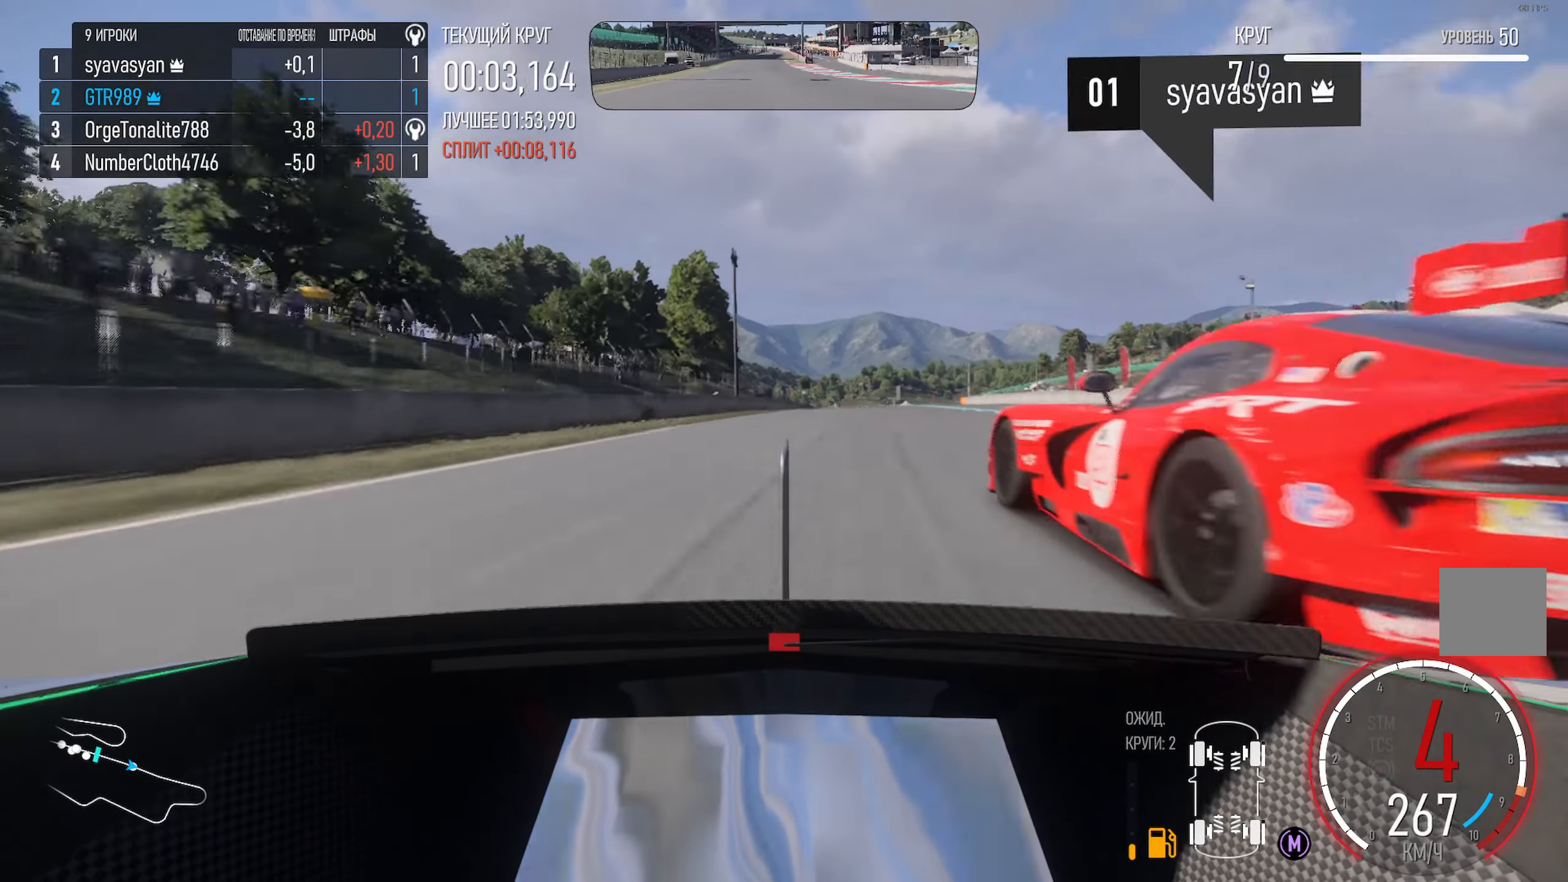
{"buttons": ["A"], "left_stick": "right", "right_stick": "center", "events": [[34, "left_stick", "right"], [234, "left_stick", "center"], [300, "left_stick", "right"]]}
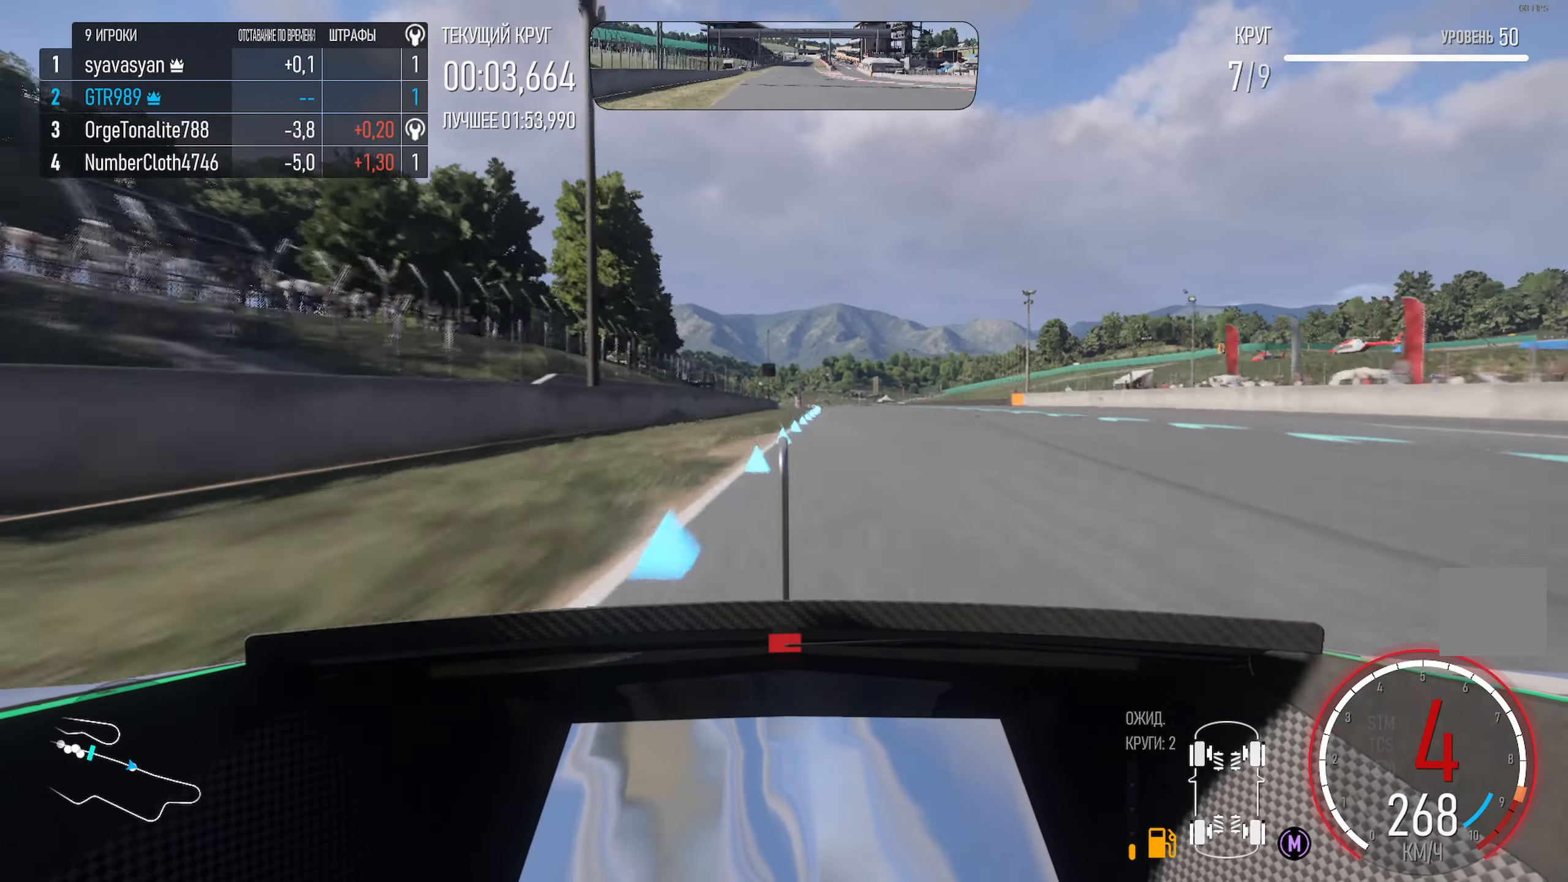
{"buttons": ["A"], "left_stick": "right", "right_stick": "center", "events": [[267, "left_stick", "center"], [384, "left_stick", "right"]]}
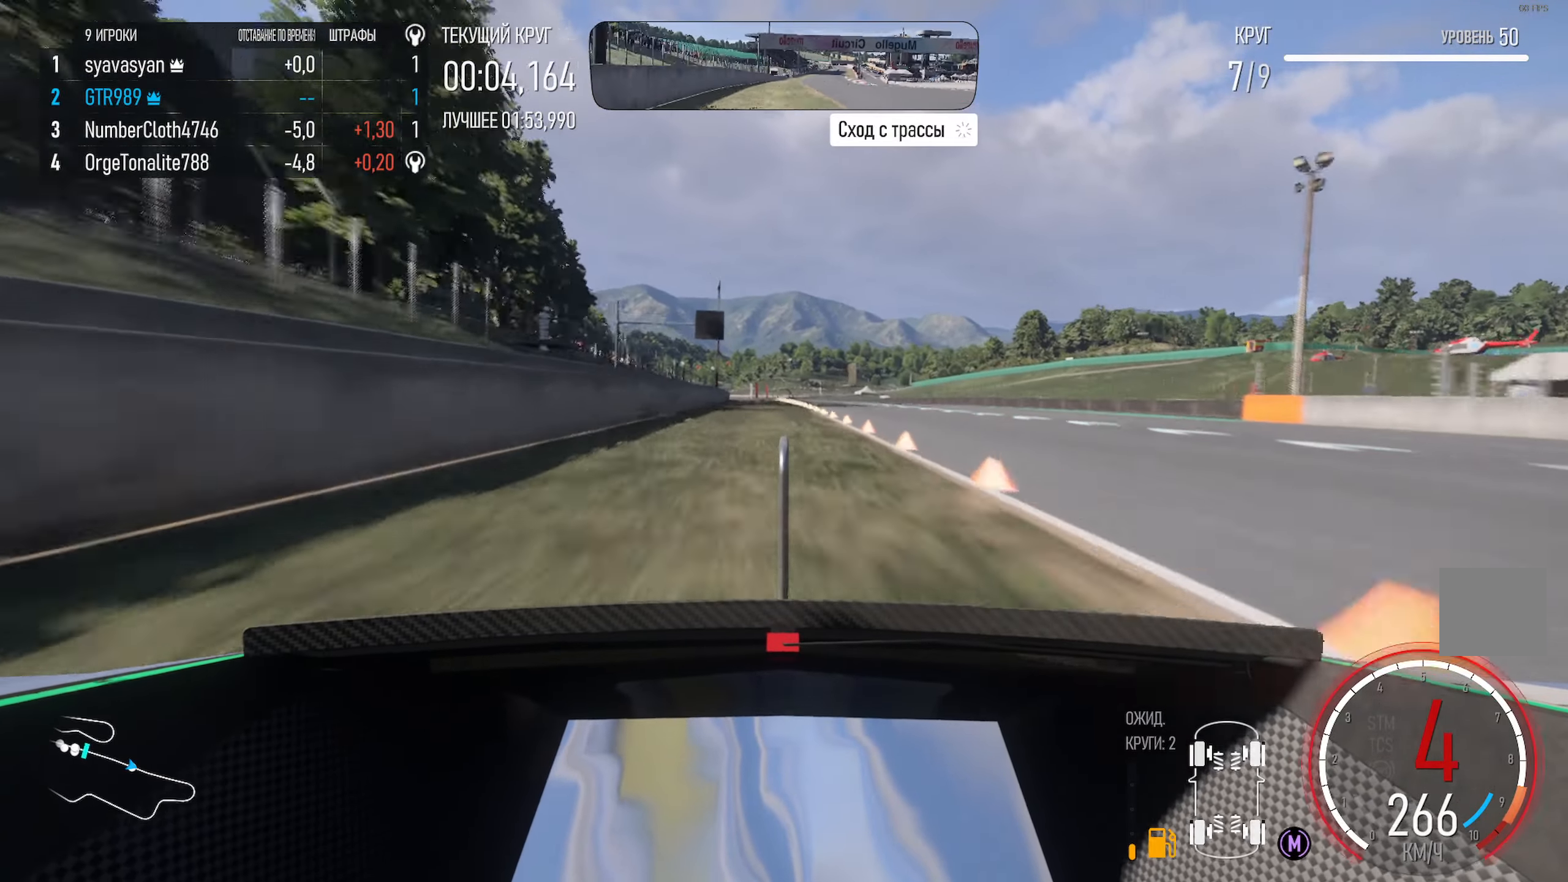
{"buttons": ["A"], "left_stick": "right", "right_stick": "center", "events": [[117, "left_stick", "center"], [467, "left_stick", "right"]]}
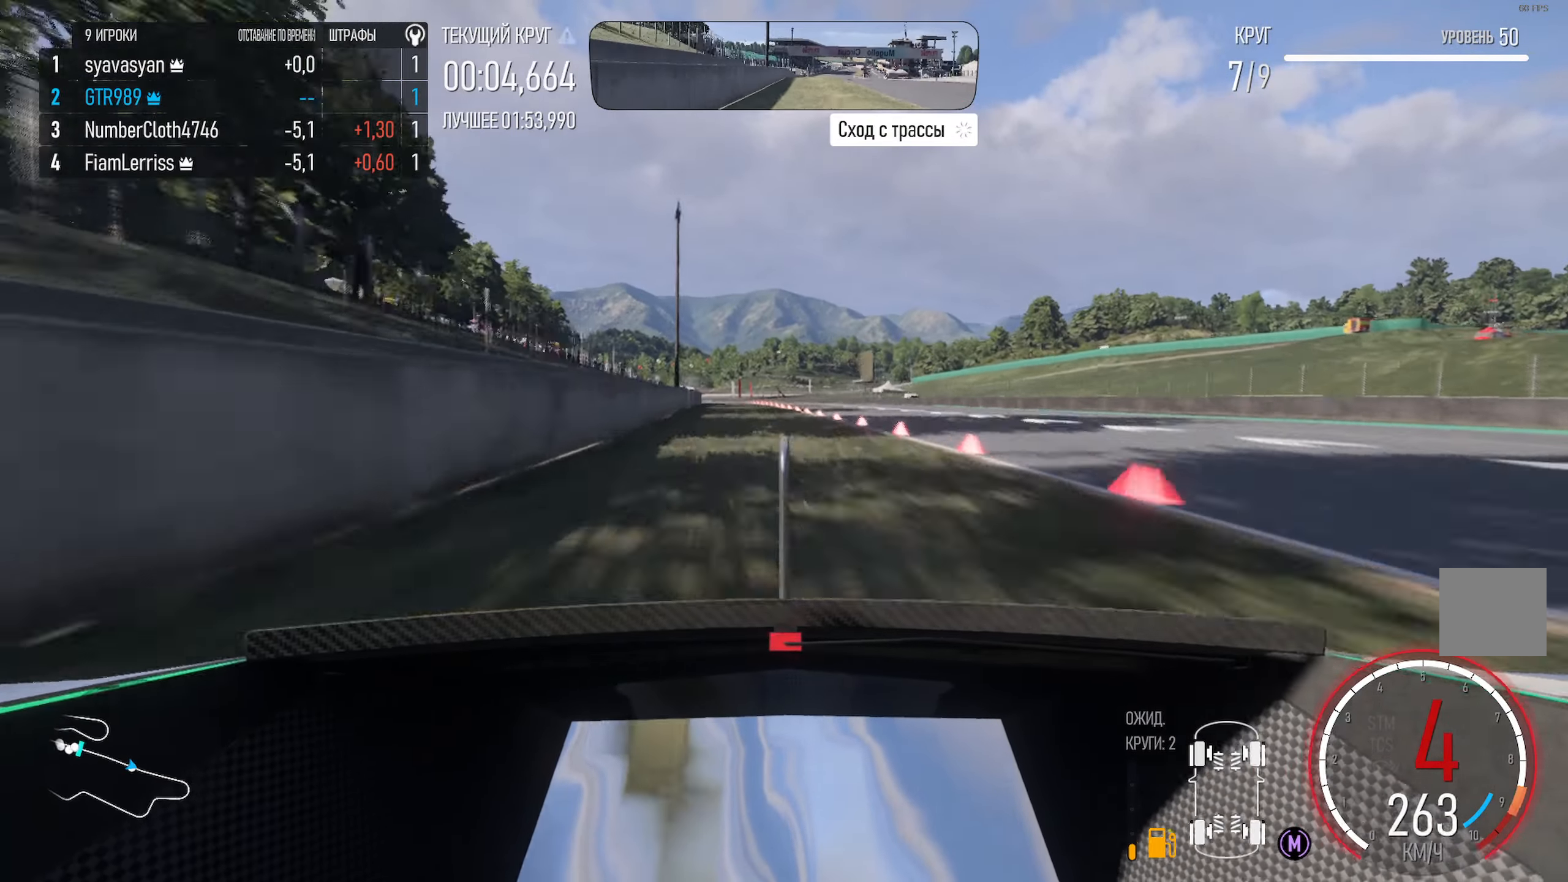
{"buttons": ["A"], "left_stick": "right", "right_stick": "center", "events": [[84, "left_stick", "center"], [367, "left_stick", "right"]]}
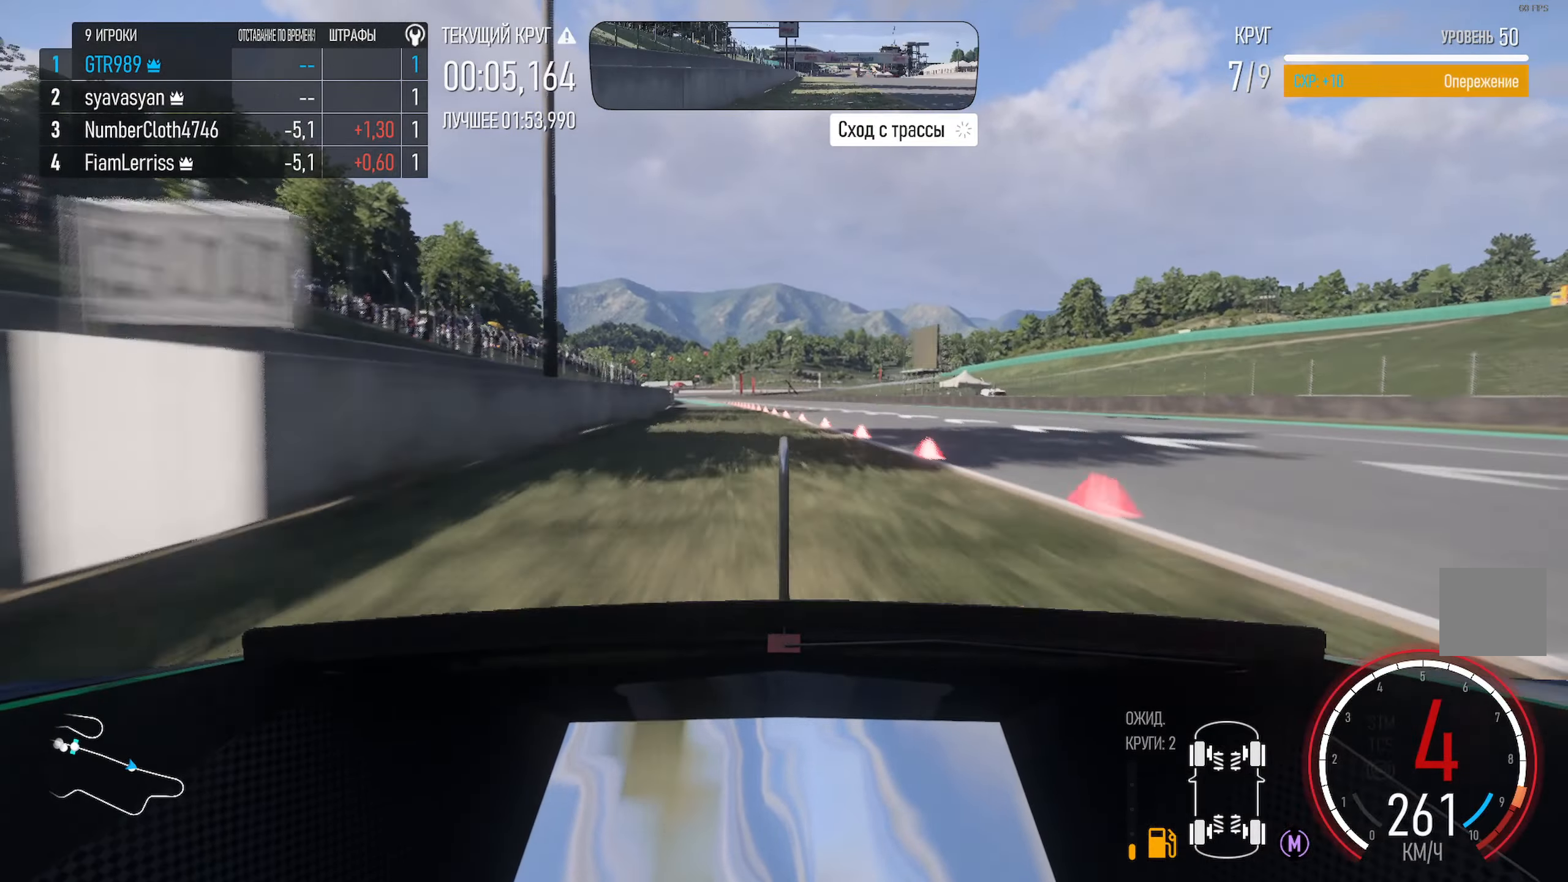
{"buttons": ["A"], "left_stick": "left", "right_stick": "center", "events": [[34, "left_stick", "center"], [250, "left_stick", "left"]]}
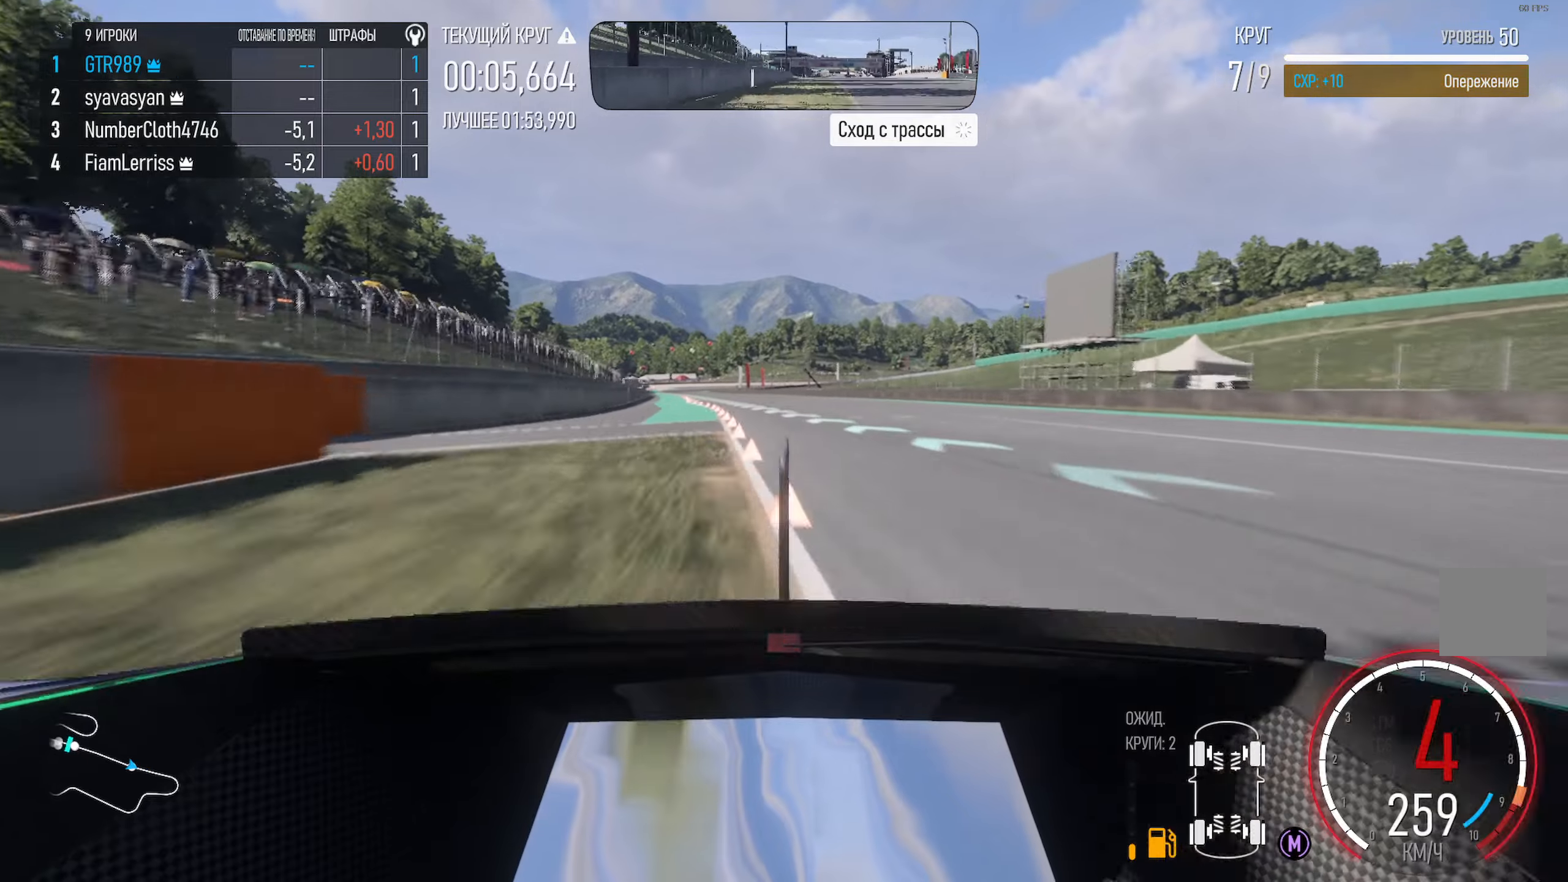
{"buttons": ["A"], "left_stick": "center", "right_stick": "center", "events": [[50, "left_stick", "center"], [150, "left_stick", "left"], [233, "A", "up"], [400, "left_stick", "center"], [483, "A", "down"]]}
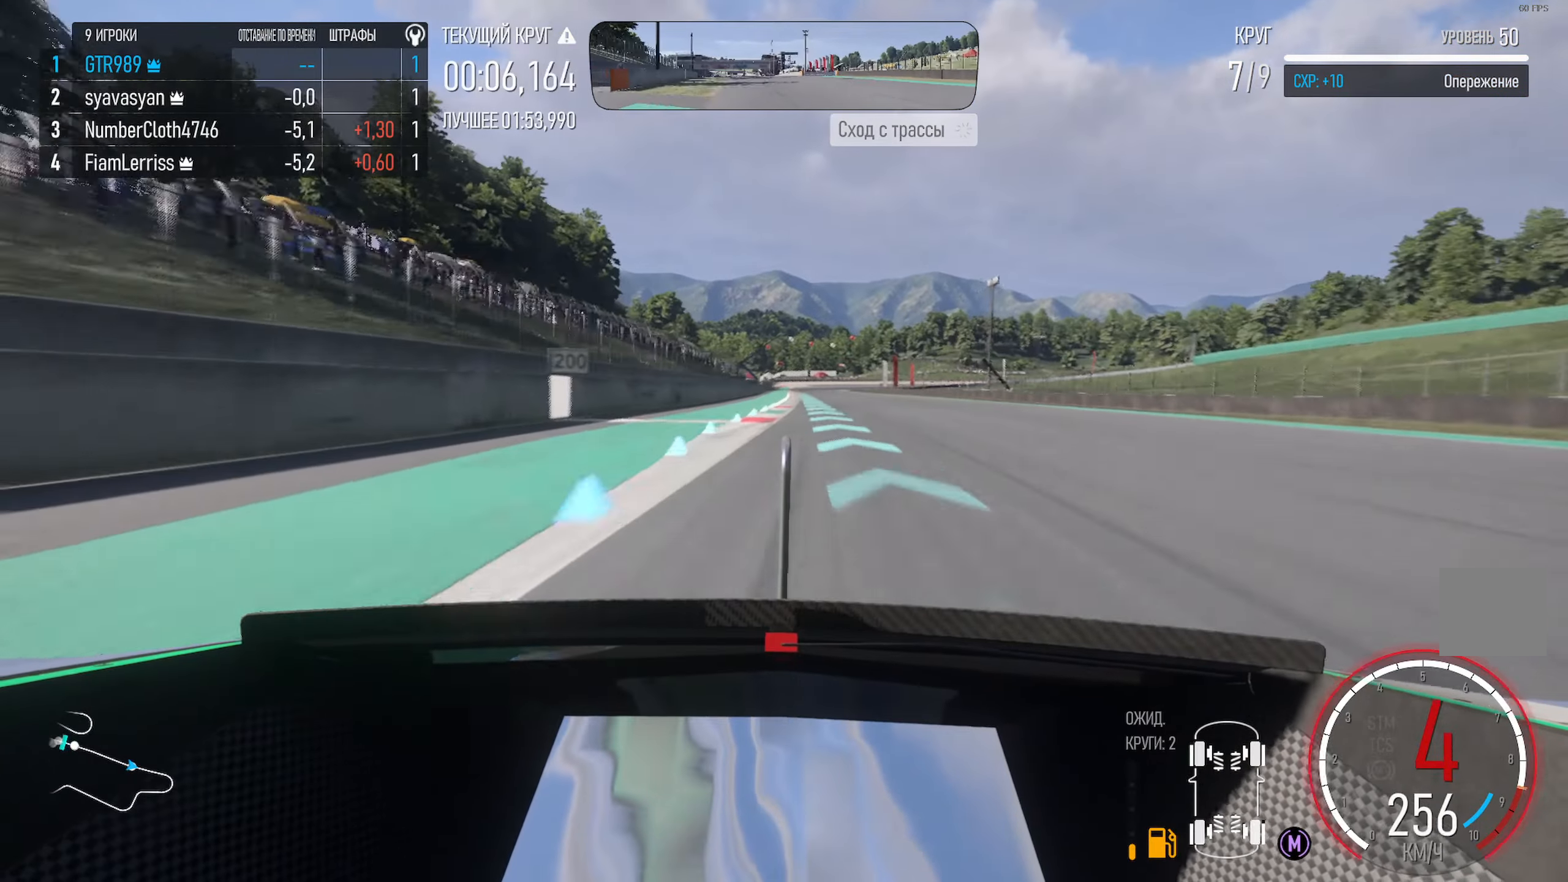
{"buttons": ["A"], "left_stick": "left", "right_stick": "center", "events": [[16, "left_stick", "right"], [116, "left_stick", "center"], [283, "left_stick", "right"], [350, "left_stick", "center"], [433, "left_stick", "left"]]}
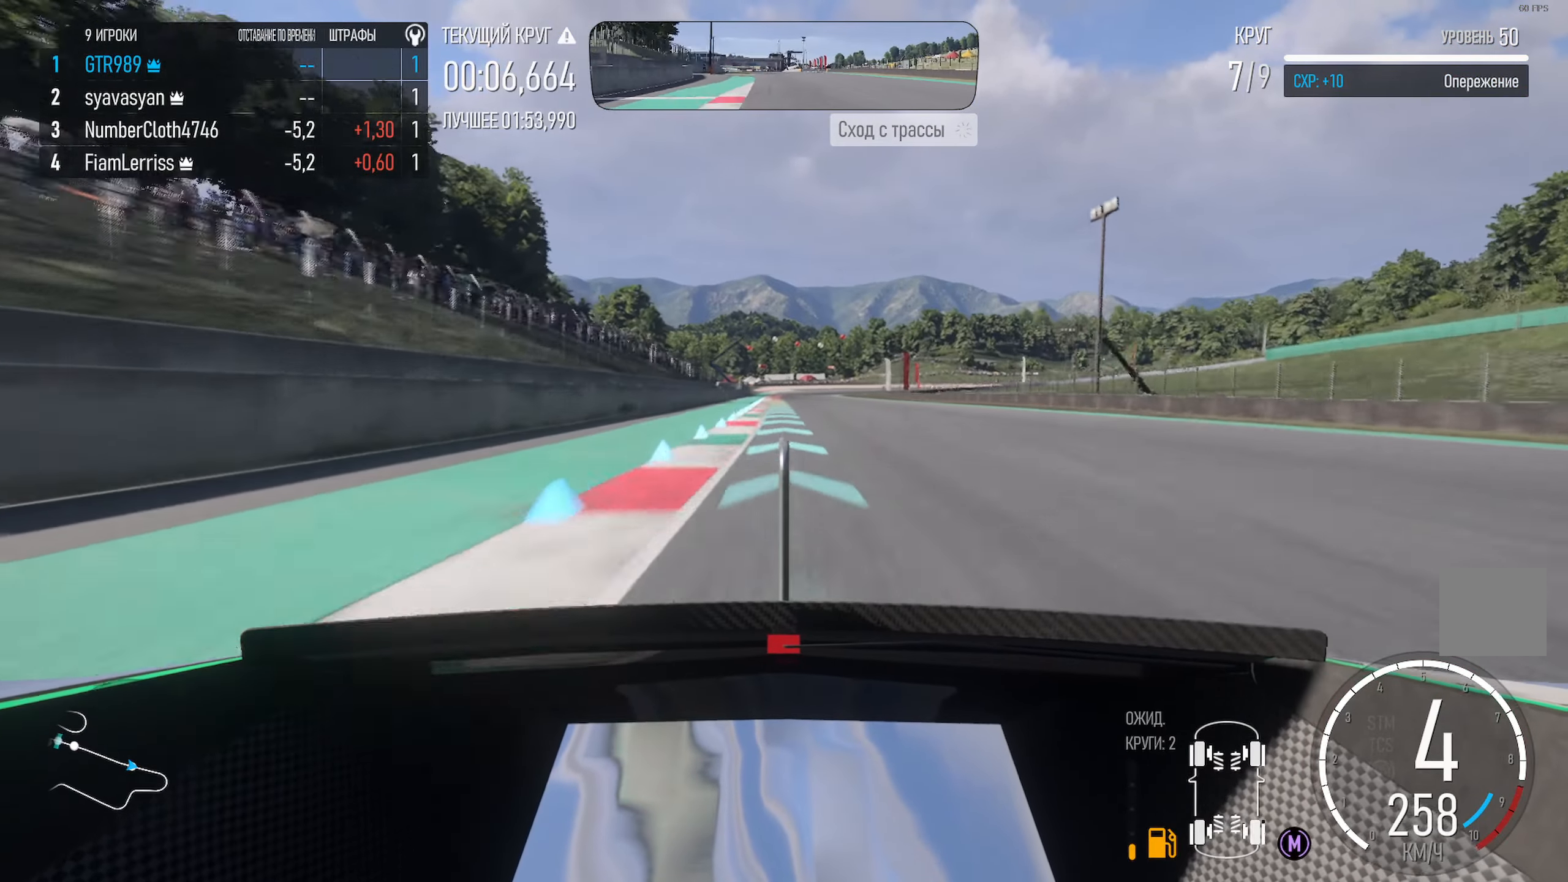
{"buttons": ["A"], "left_stick": "center", "right_stick": "center", "events": [[16, "left_stick", "center"], [333, "left_stick", "right"], [433, "left_stick", "center"]]}
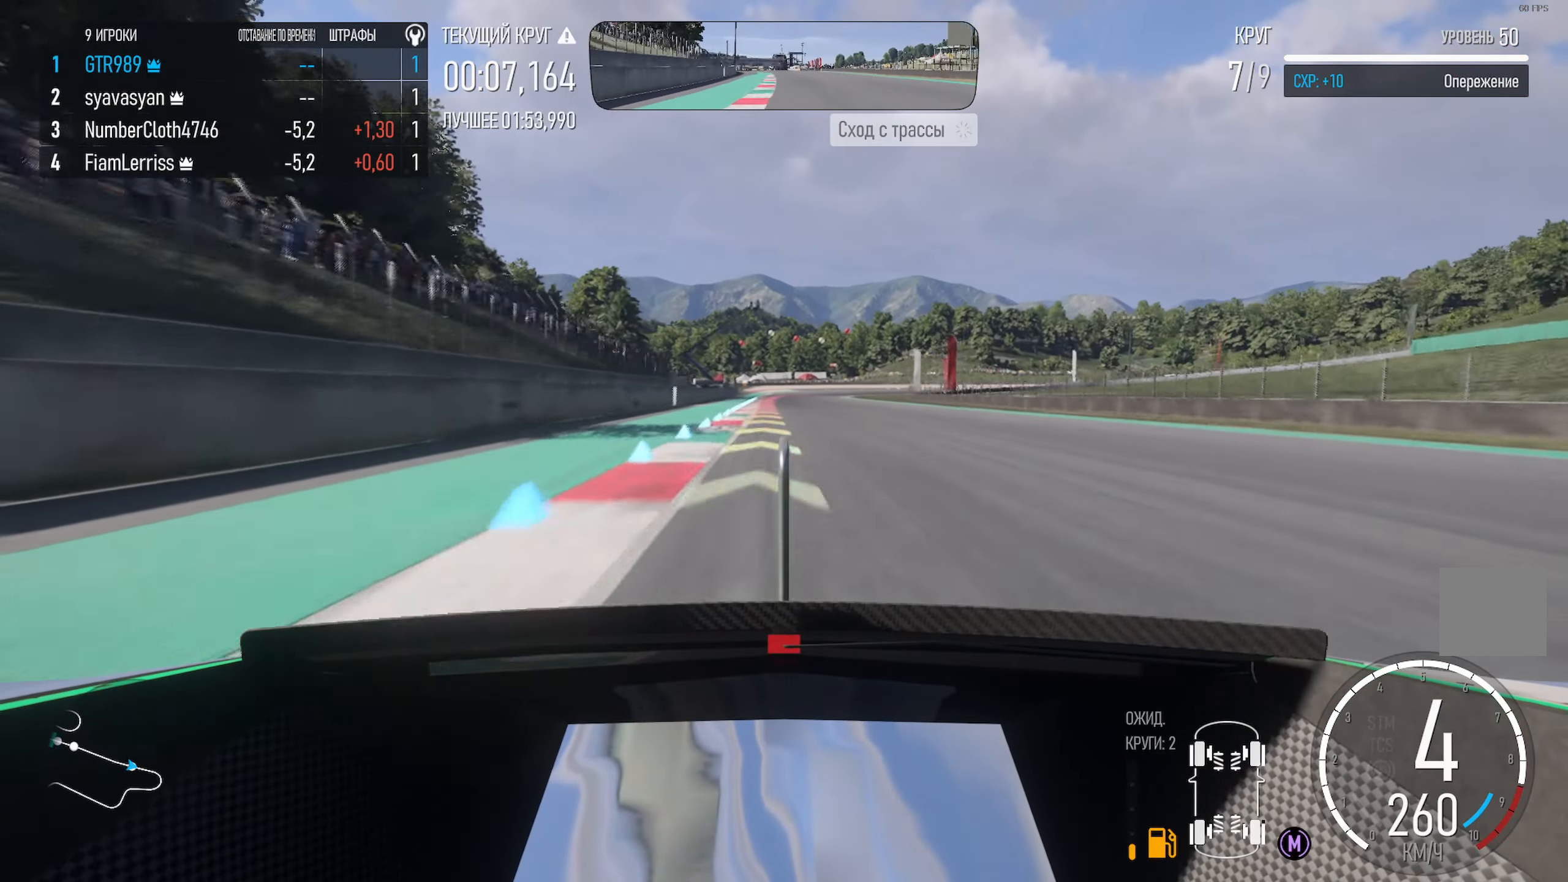
{"buttons": ["X"], "left_stick": "center", "right_stick": "center", "events": [[33, "left_stick", "left"], [200, "A", "up"], [200, "left_stick", "center"], [400, "X", "down"], [416, "left_stick", "right"], [483, "left_stick", "center"]]}
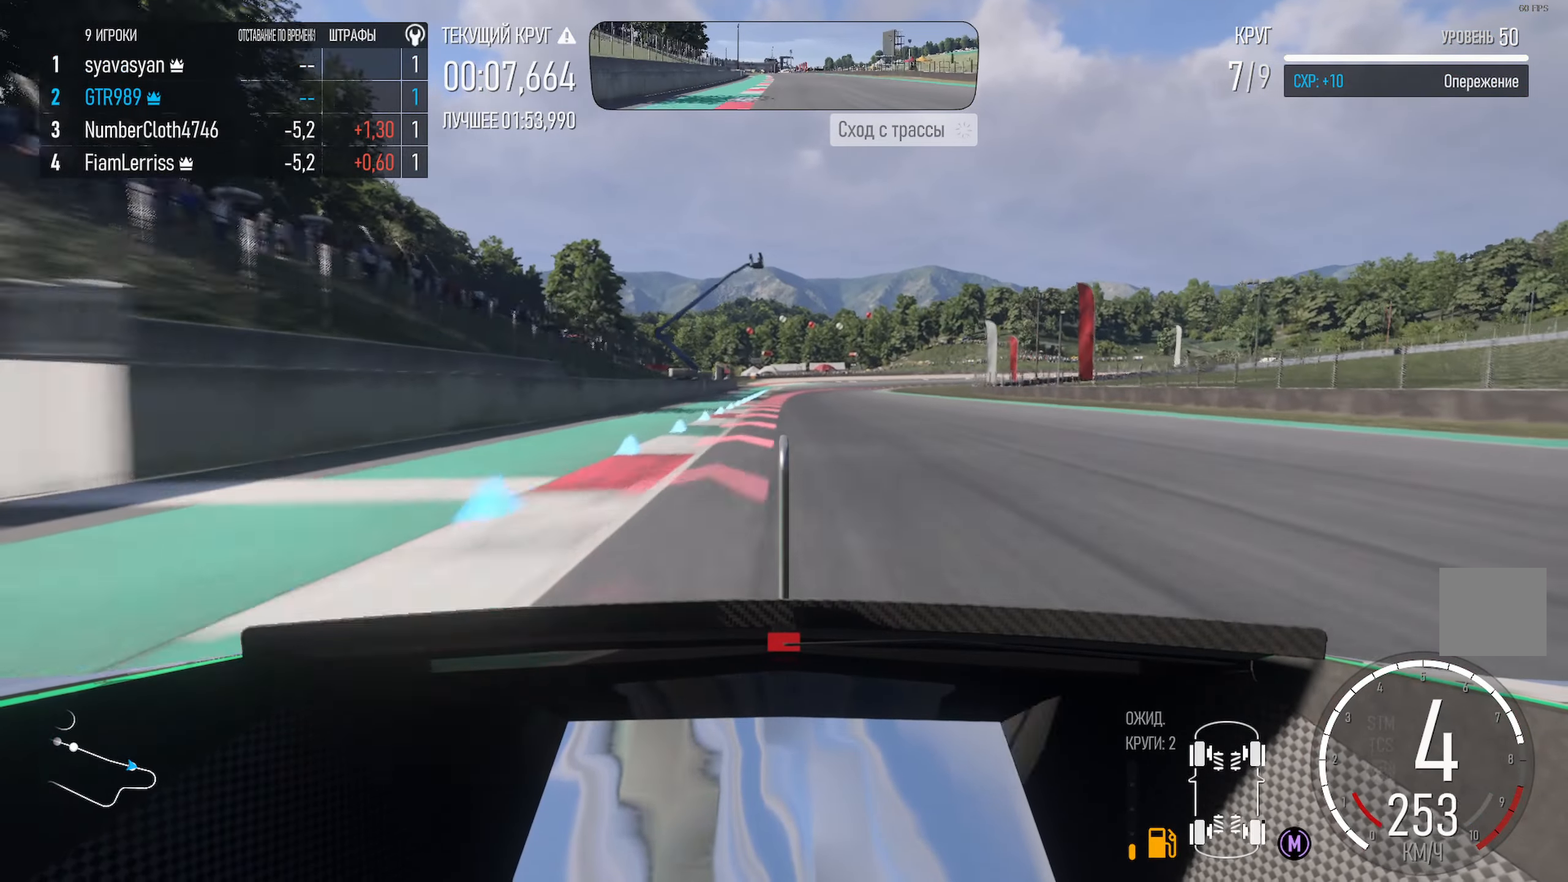
{"buttons": ["X"], "left_stick": "center", "right_stick": "center", "events": [[333, "left_stick", "right"], [350, "L2", "down"], [483, "L2", "up"], [483, "left_stick", "center"]]}
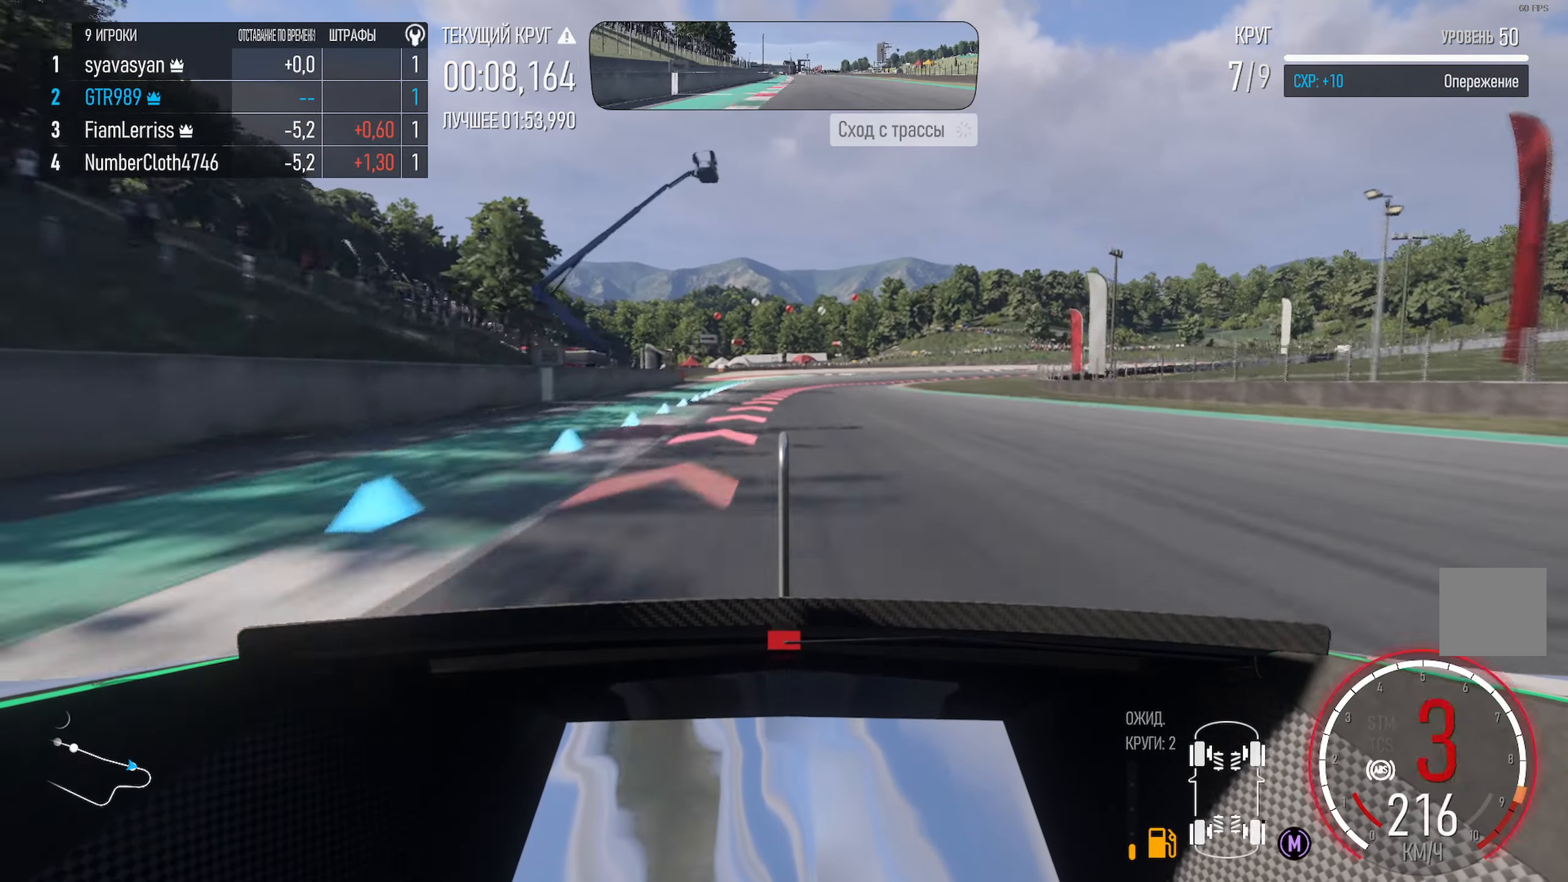
{"buttons": ["X"], "left_stick": "right", "right_stick": "center"}
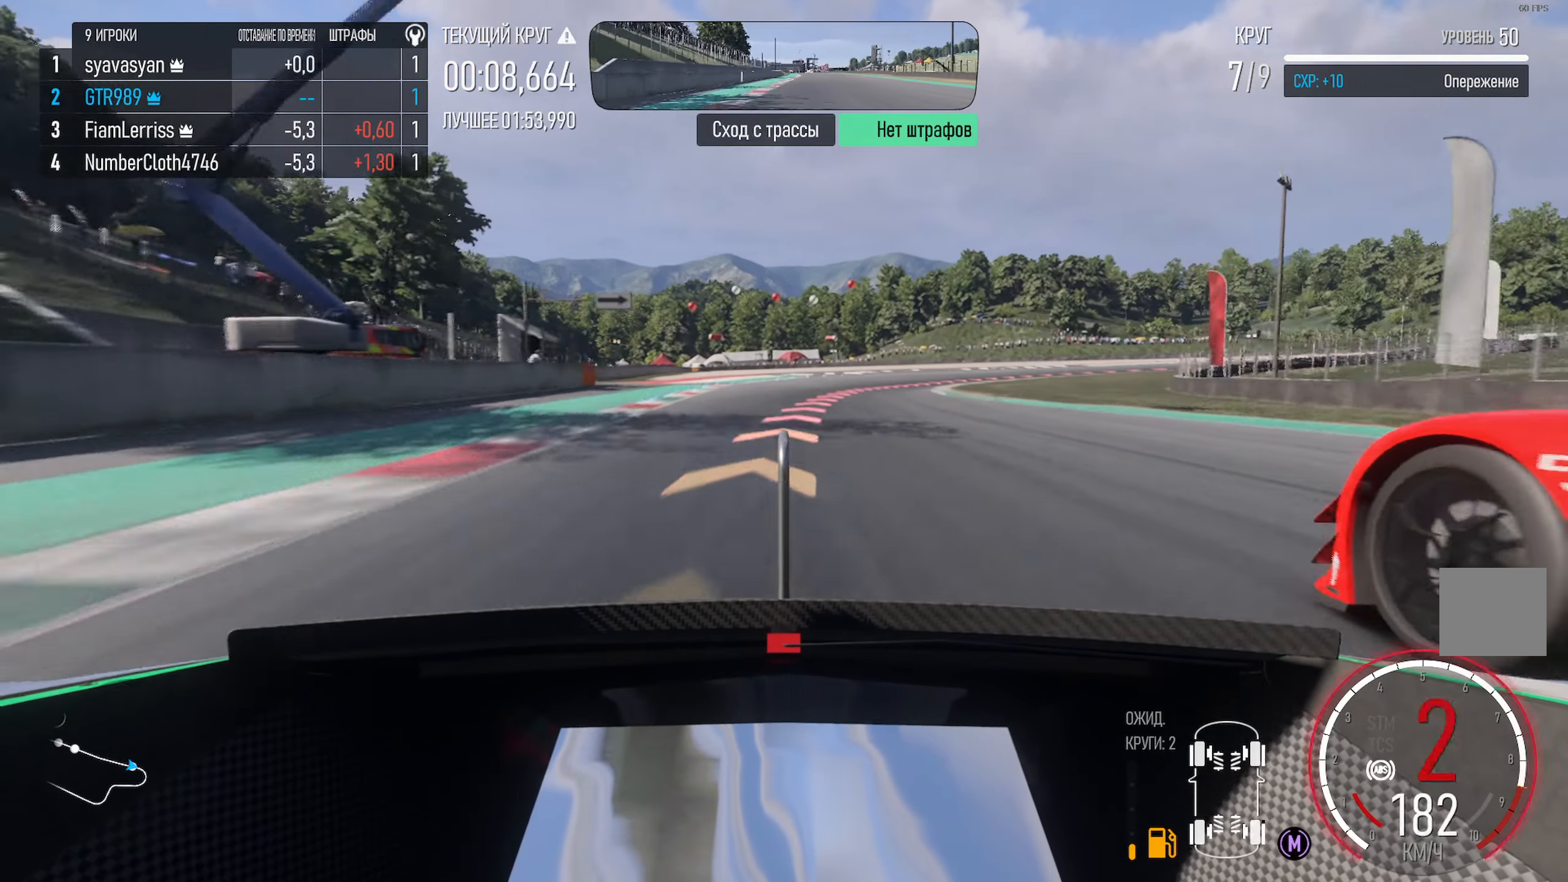
{"buttons": ["X"], "left_stick": "right", "right_stick": "center", "events": [[50, "left_stick", "center"], [150, "left_stick", "right"], [400, "left_stick", "center"], [466, "left_stick", "right"]]}